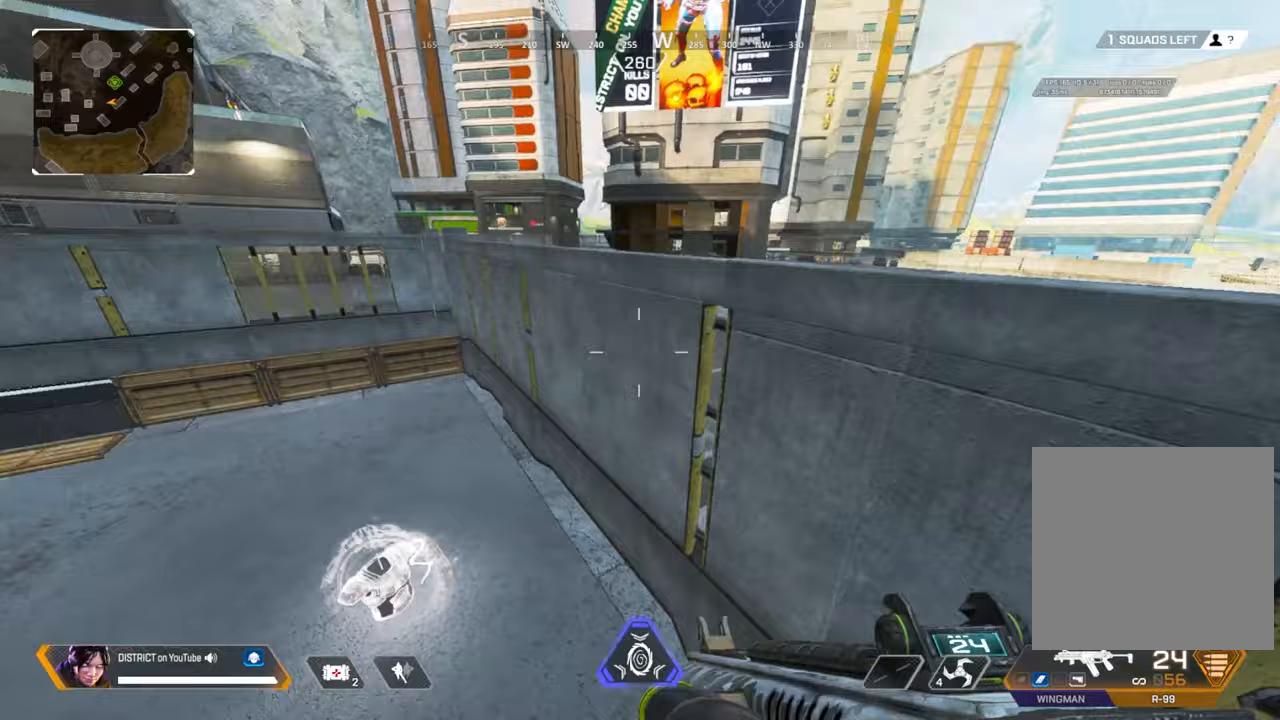
Gameplay with a controller (Xbox layout); each line is a JSON object with the inputs held at the frame after it. "events" lists button and stick changes between this image and that frame as [ms after this image, input, new state], when the widget could be followed in between.
{"buttons": ["Y"], "left_stick": "down-left", "right_stick": "center", "events": [[33, "Y", "down"], [83, "left_stick", "down-left"], [100, "right_stick", "center"]]}
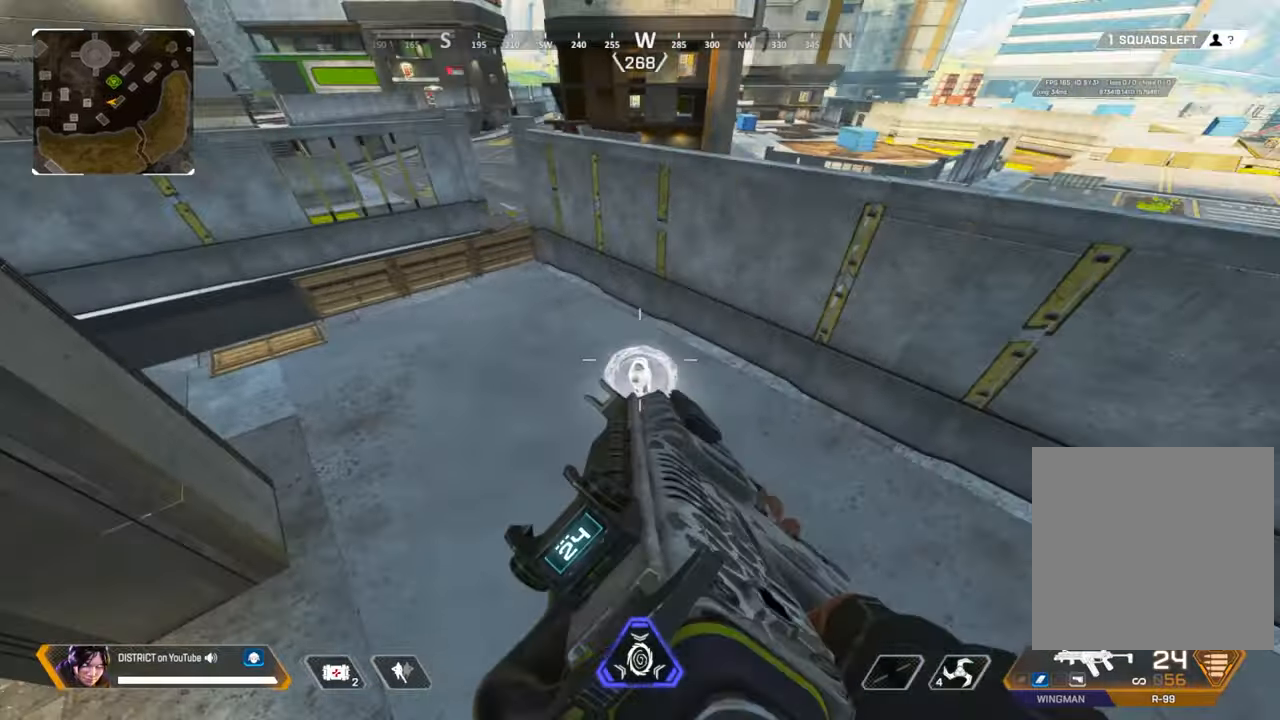
{"buttons": [], "left_stick": "center", "right_stick": "center", "events": [[233, "left_stick", "center"], [283, "Y", "up"]]}
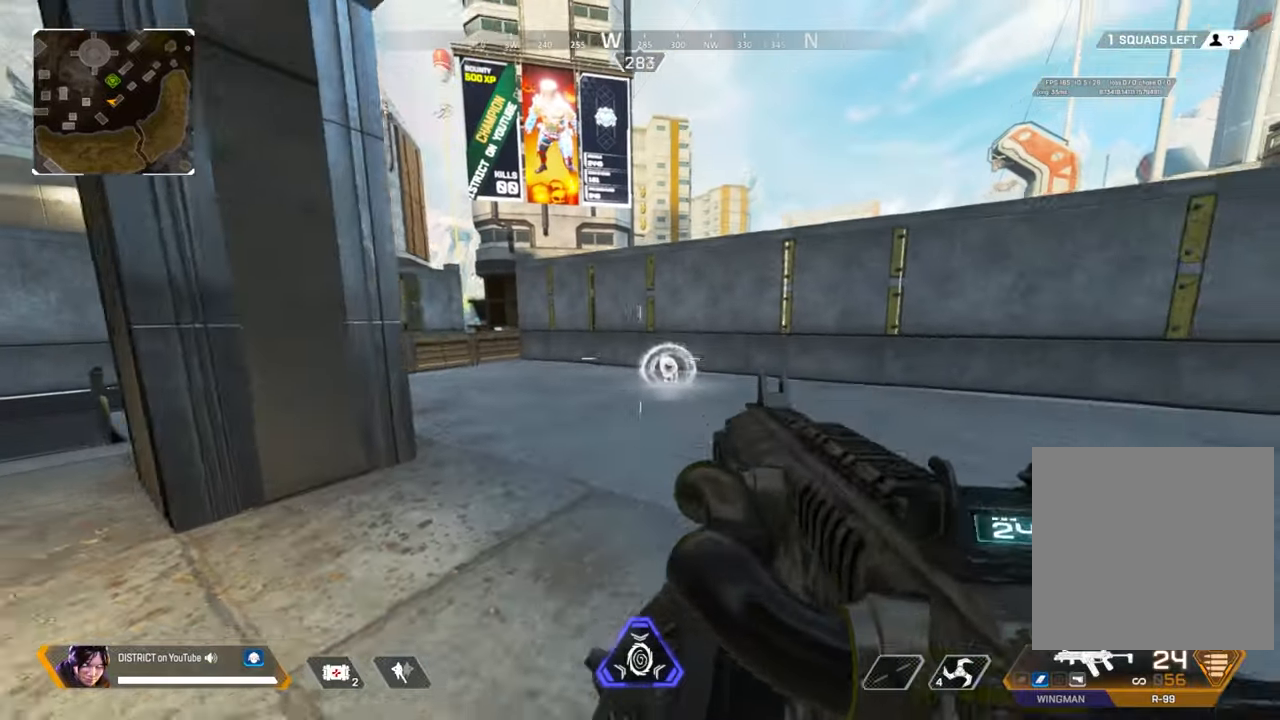
{"buttons": ["R3"], "left_stick": "center", "right_stick": "center", "events": [[250, "R3", "down"]]}
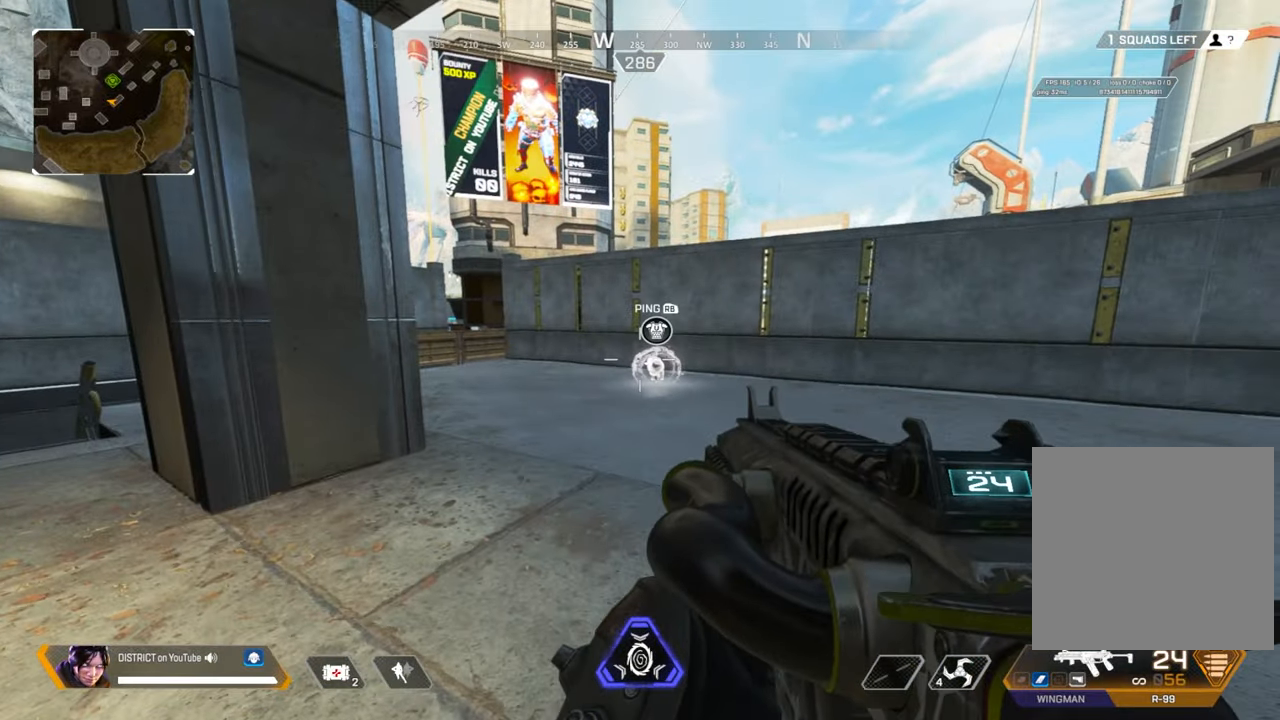
{"buttons": ["R3"], "left_stick": "up", "right_stick": "left", "events": [[33, "R3", "up"], [67, "right_stick", "right"], [133, "left_stick", "up"], [200, "right_stick", "center"], [417, "right_stick", "left"], [483, "R3", "down"]]}
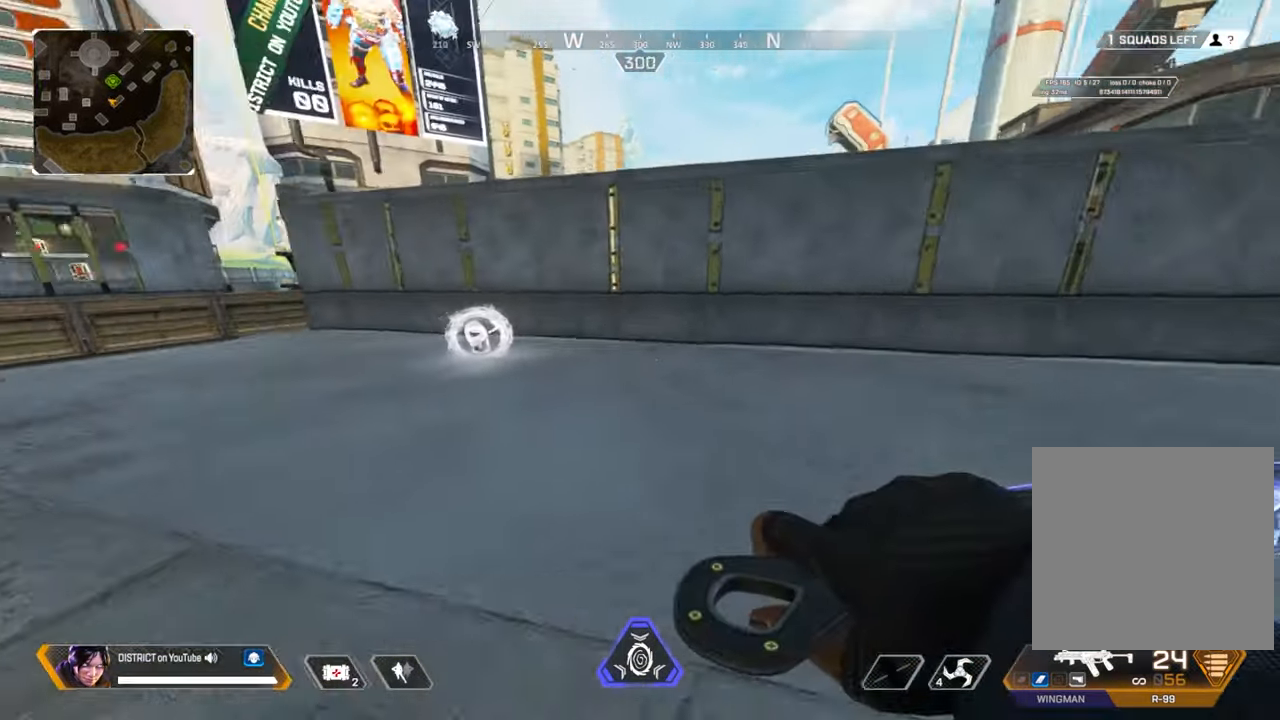
{"buttons": [], "left_stick": "down-left", "right_stick": "center", "events": [[33, "A", "down"], [83, "R3", "up"], [117, "A", "up"], [117, "left_stick", "right"], [117, "right_stick", "center"], [417, "left_stick", "down"], [500, "left_stick", "down-left"]]}
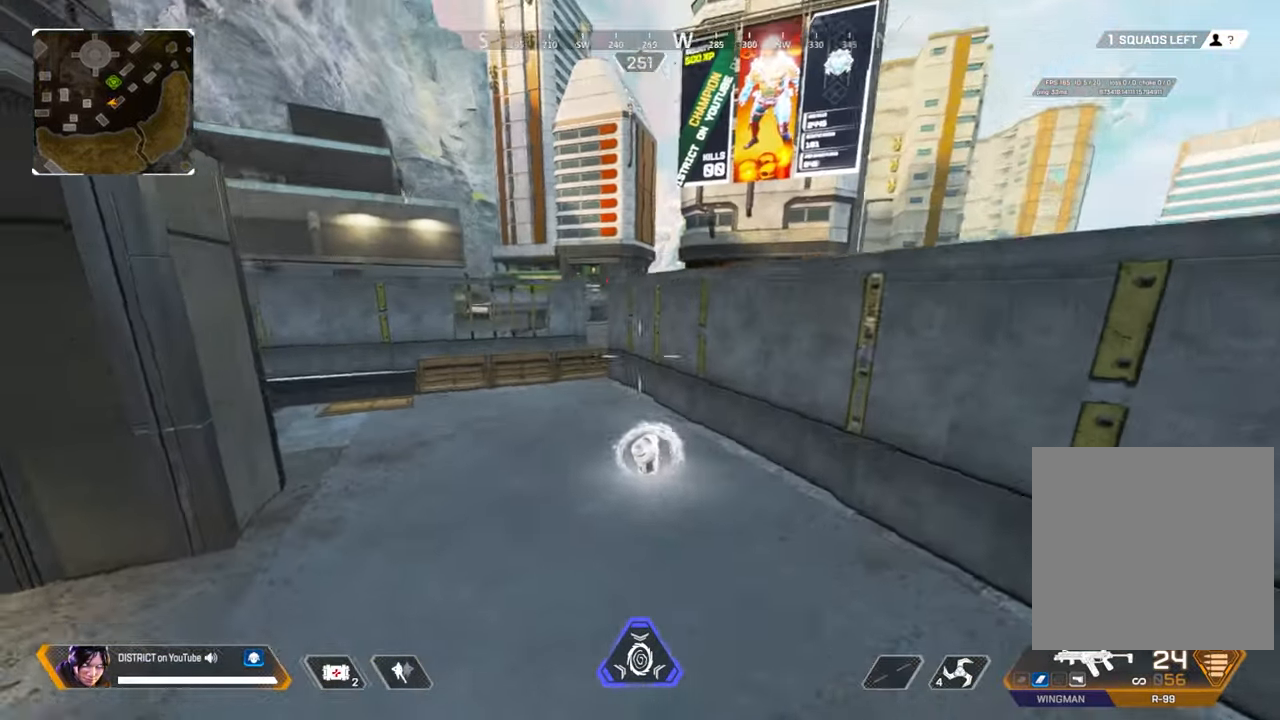
{"buttons": ["R2"], "left_stick": "left", "right_stick": "center", "events": [[200, "left_stick", "center"], [383, "left_stick", "left"], [433, "R2", "down"]]}
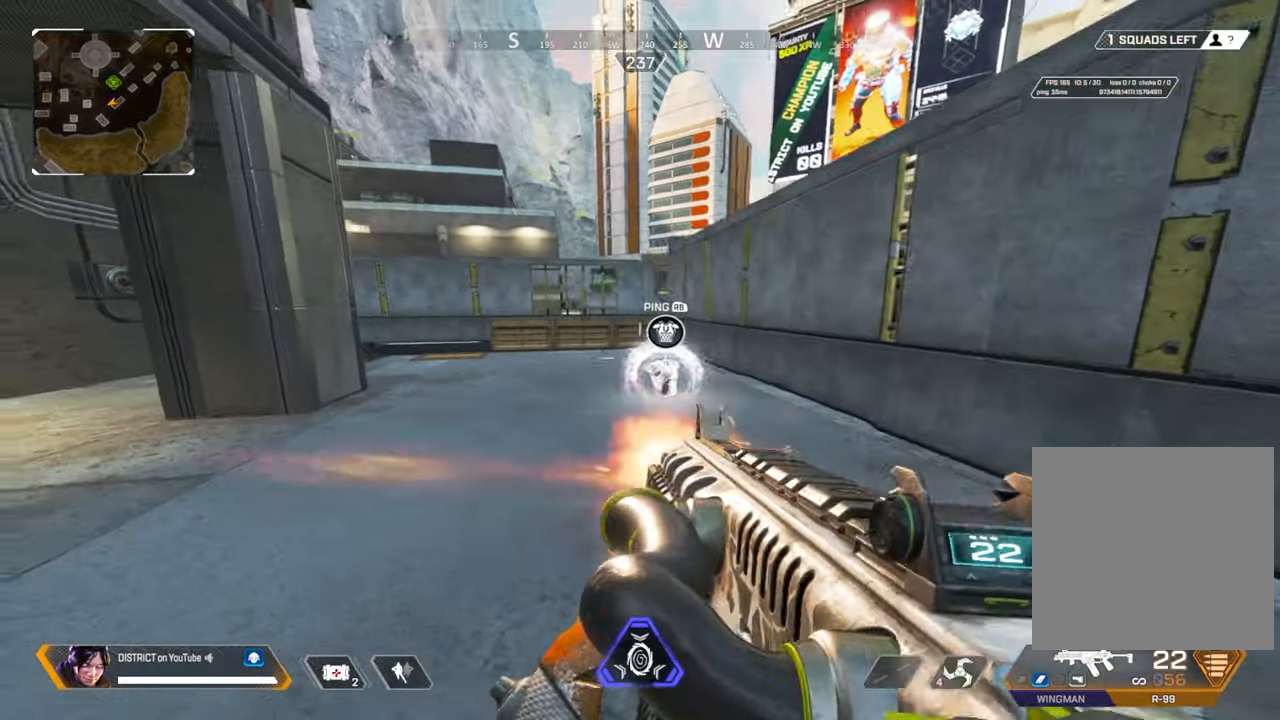
{"buttons": [], "left_stick": "right", "right_stick": "center", "events": [[67, "left_stick", "right"], [167, "A", "down"], [267, "left_stick", "up-left"], [317, "A", "up"], [400, "R2", "up"], [450, "left_stick", "right"]]}
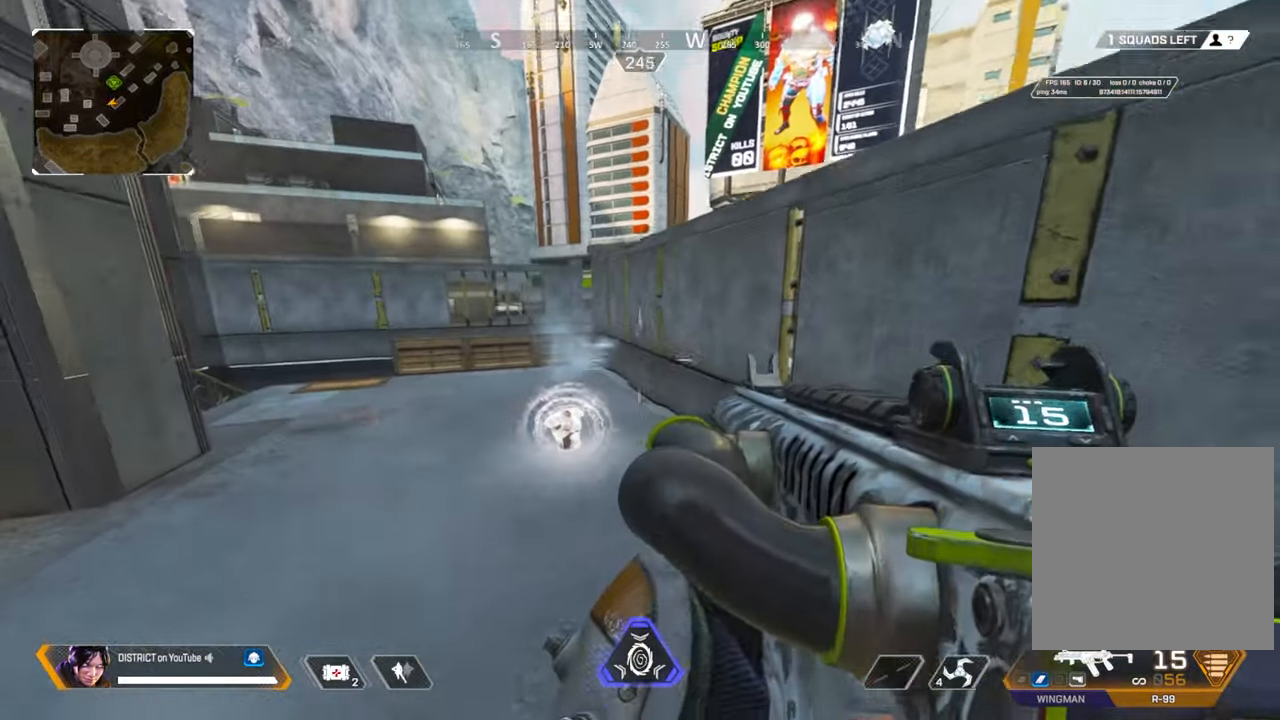
{"buttons": ["A"], "left_stick": "right", "right_stick": "center", "events": [[250, "left_stick", "up-right"], [400, "A", "down"], [483, "left_stick", "right"]]}
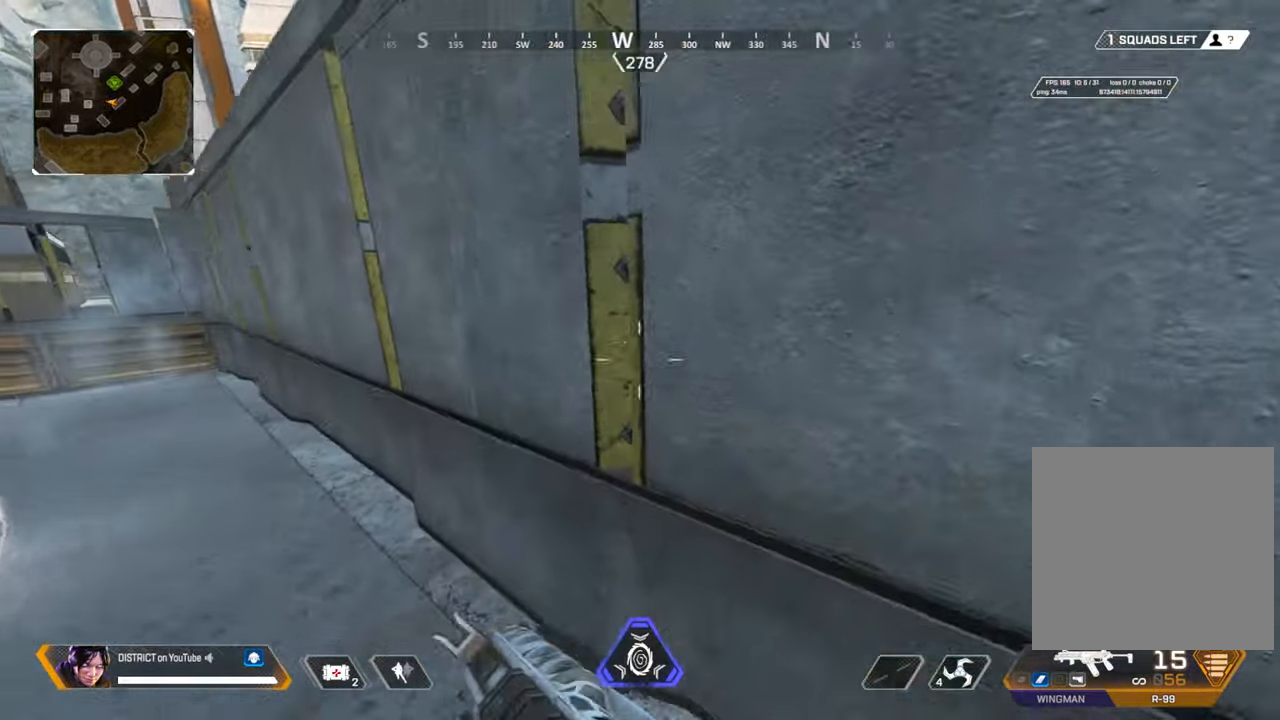
{"buttons": ["Y", "R2"], "left_stick": "left", "right_stick": "center", "events": [[17, "A", "up"], [50, "right_stick", "right"], [200, "A", "down"], [217, "left_stick", "down"], [250, "right_stick", "left"], [267, "Y", "down"], [317, "A", "up"], [317, "left_stick", "left"], [483, "right_stick", "center"], [500, "R2", "down"]]}
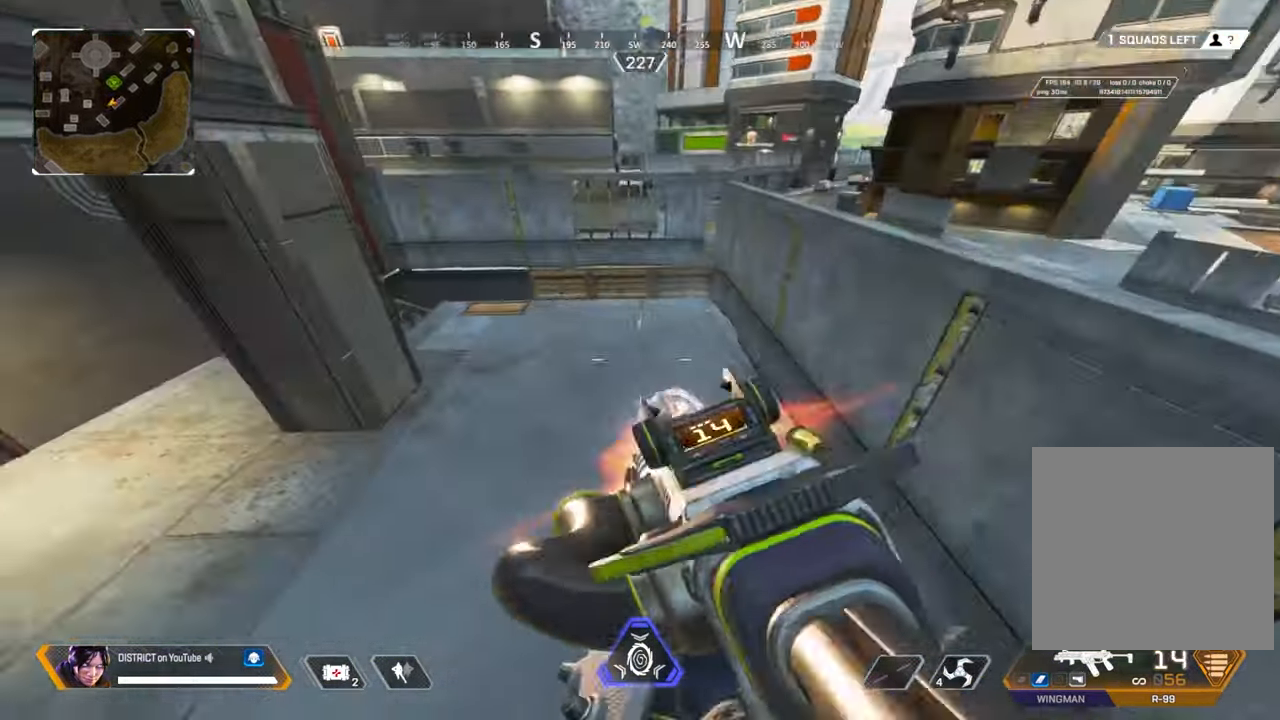
{"buttons": ["X", "Y", "R2"], "left_stick": "left", "right_stick": "center", "events": [[417, "X", "down"]]}
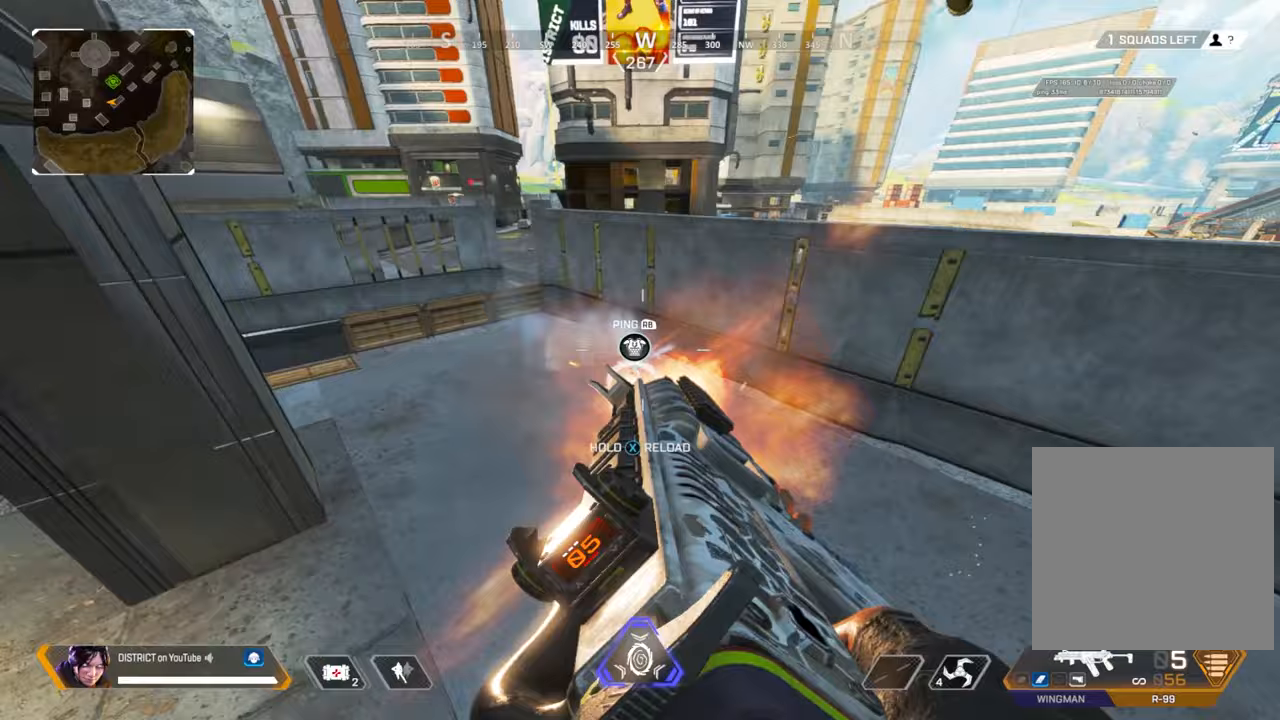
{"buttons": [], "left_stick": "up", "right_stick": "center", "events": [[117, "Y", "up"], [167, "R2", "up"], [250, "X", "up"], [267, "right_stick", "left"], [367, "right_stick", "center"], [400, "left_stick", "up"]]}
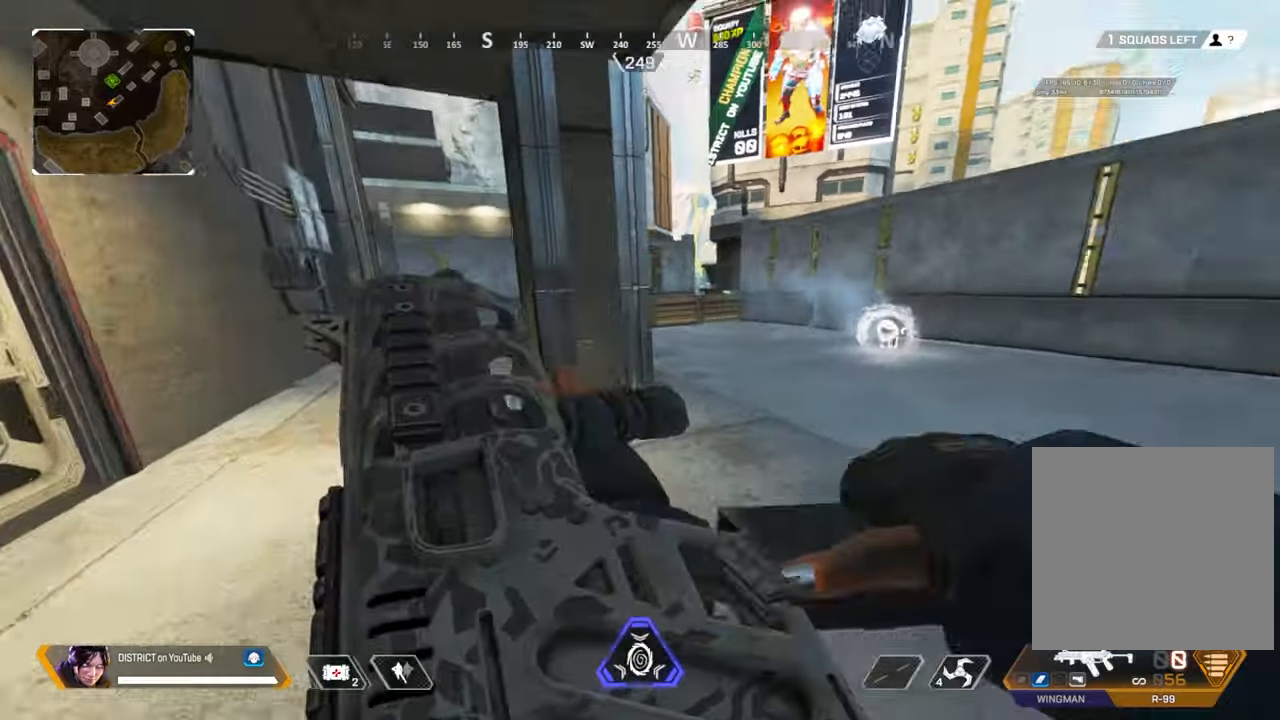
{"buttons": [], "left_stick": "center", "right_stick": "center", "events": [[33, "left_stick", "center"], [317, "X", "down"], [433, "X", "up"]]}
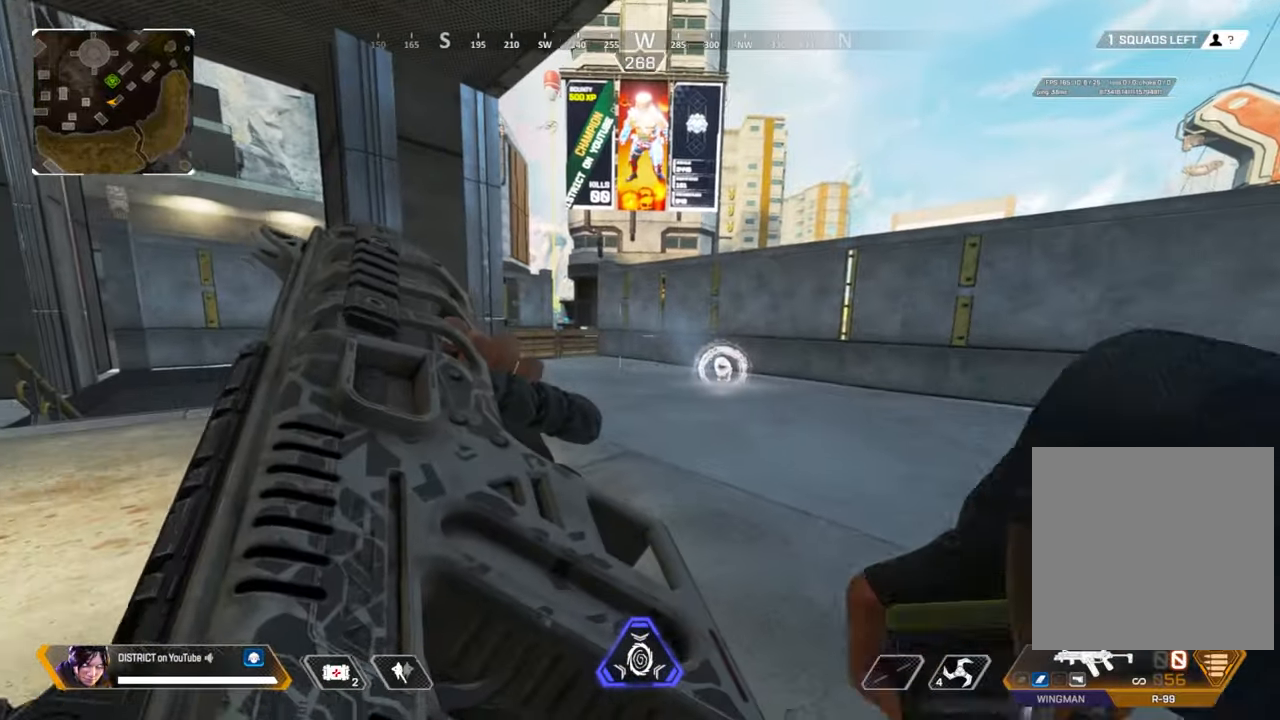
{"buttons": [], "left_stick": "center", "right_stick": "center", "events": []}
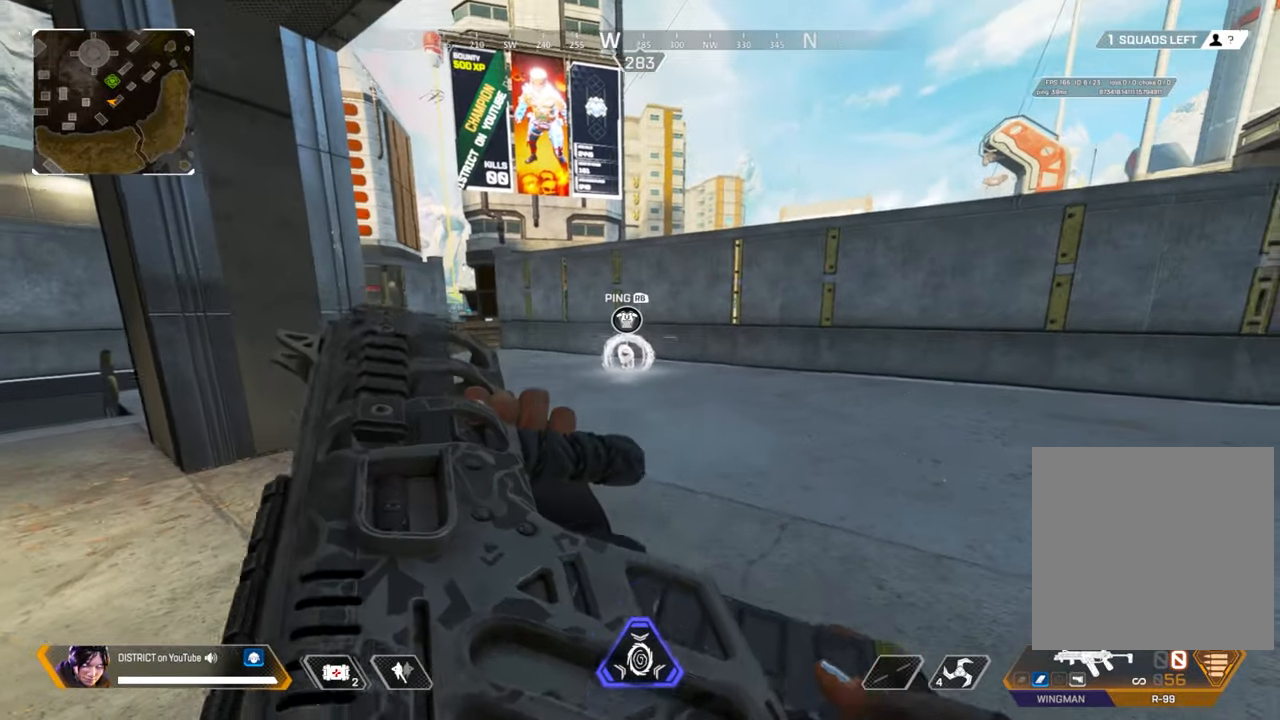
{"buttons": ["R3"], "left_stick": "up-right", "right_stick": "center", "events": [[167, "left_stick", "up-right"], [467, "R3", "down"]]}
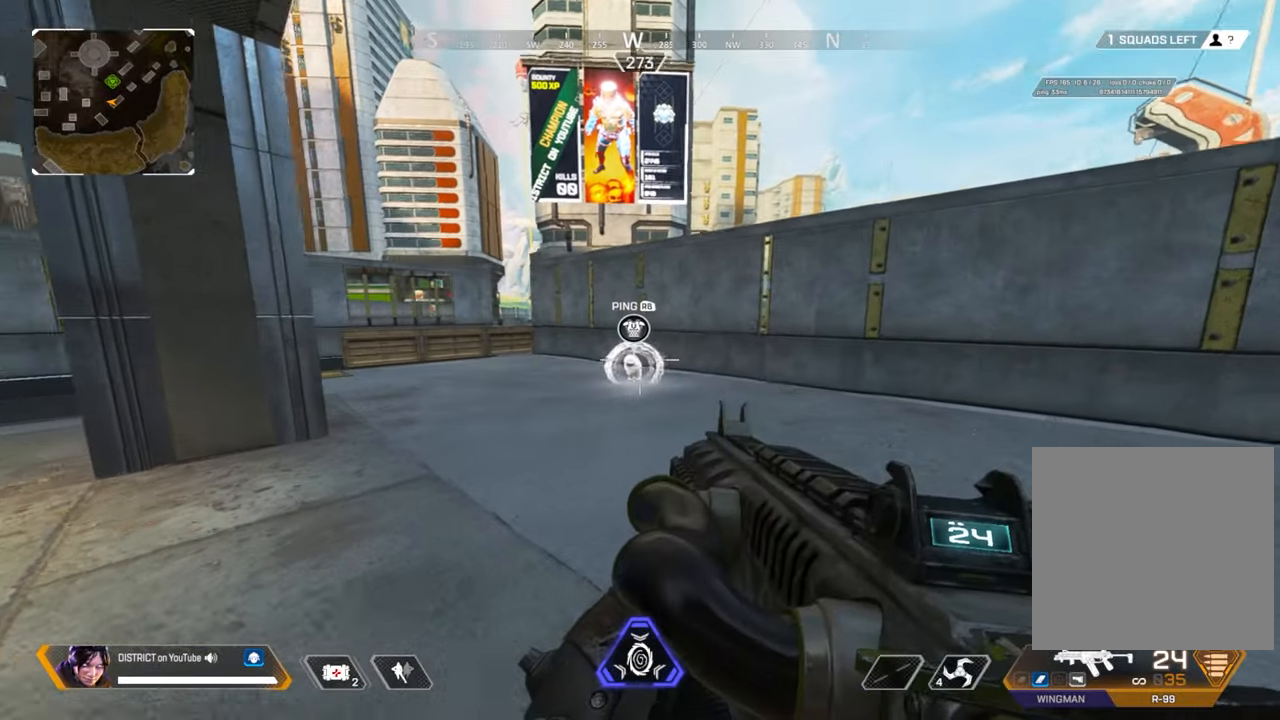
{"buttons": [], "left_stick": "right", "right_stick": "center", "events": [[267, "R3", "up"], [300, "left_stick", "right"]]}
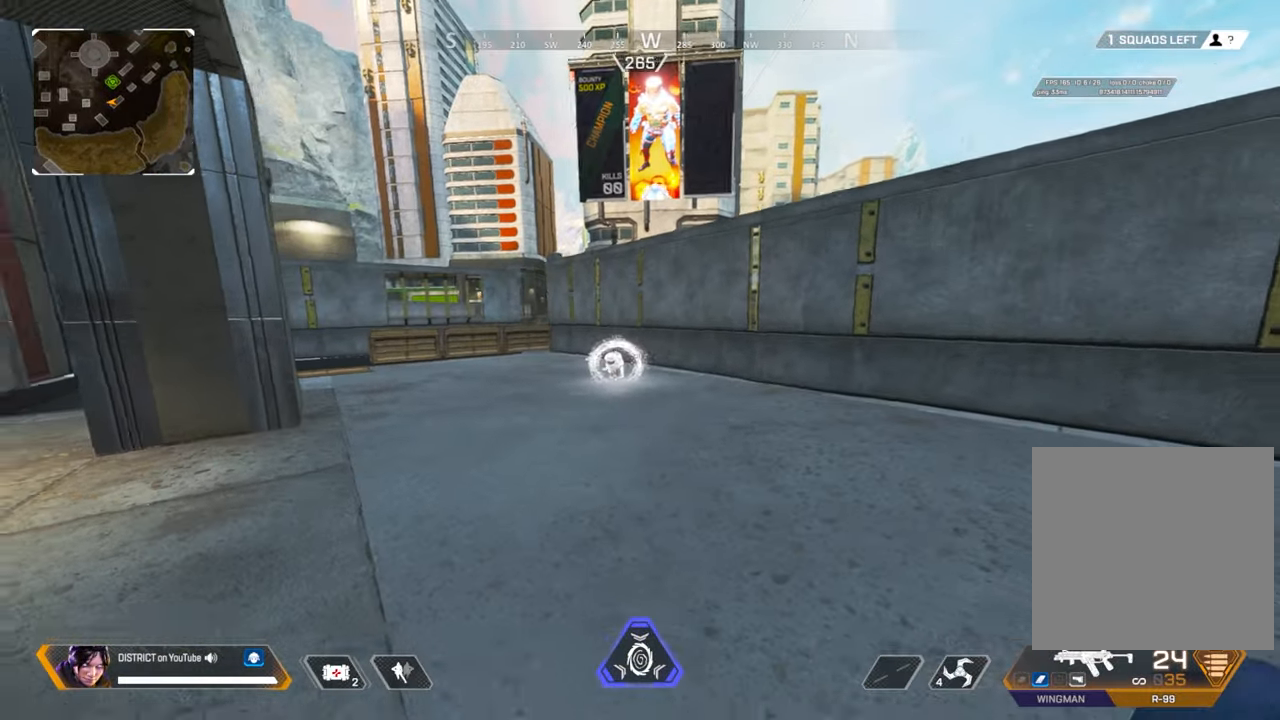
{"buttons": [], "left_stick": "down", "right_stick": "center", "events": [[133, "left_stick", "up-right"], [300, "left_stick", "up-left"], [467, "left_stick", "down"]]}
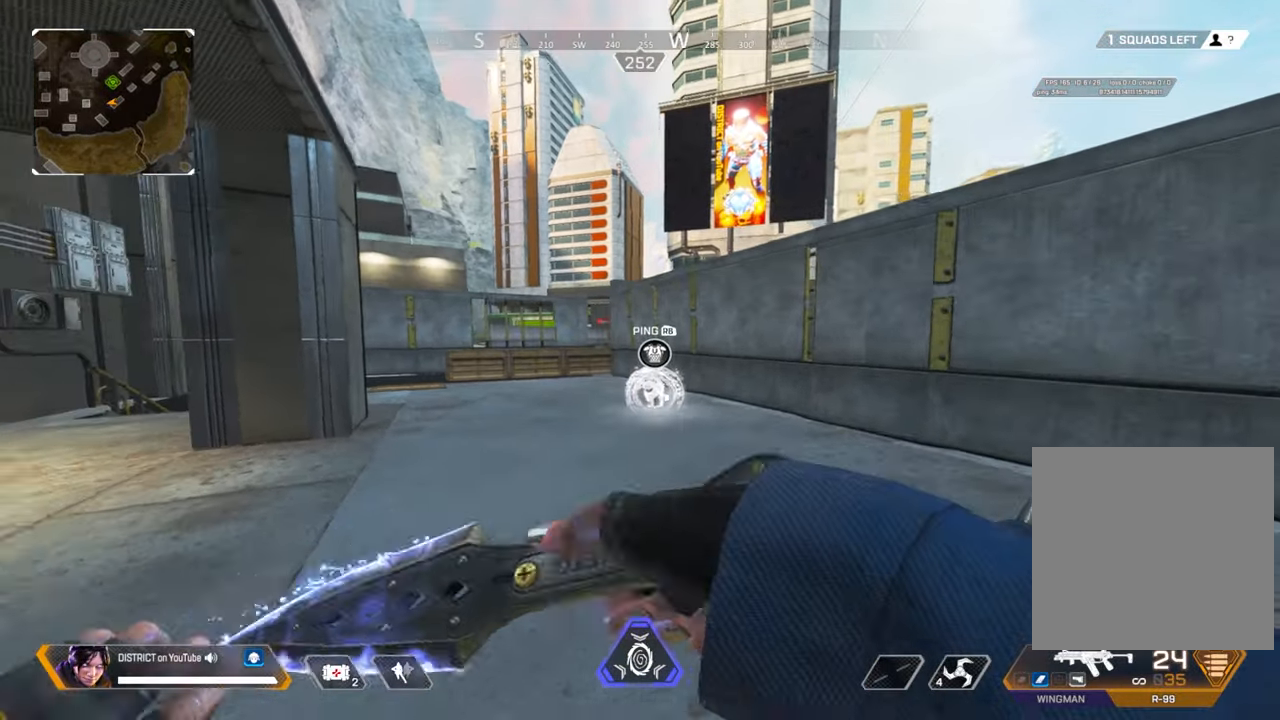
{"buttons": [], "left_stick": "up-right", "right_stick": "center", "events": [[33, "left_stick", "down-right"], [100, "left_stick", "up-right"], [267, "R3", "down"], [283, "left_stick", "center"], [333, "left_stick", "up"], [367, "R3", "up"], [450, "left_stick", "up-right"]]}
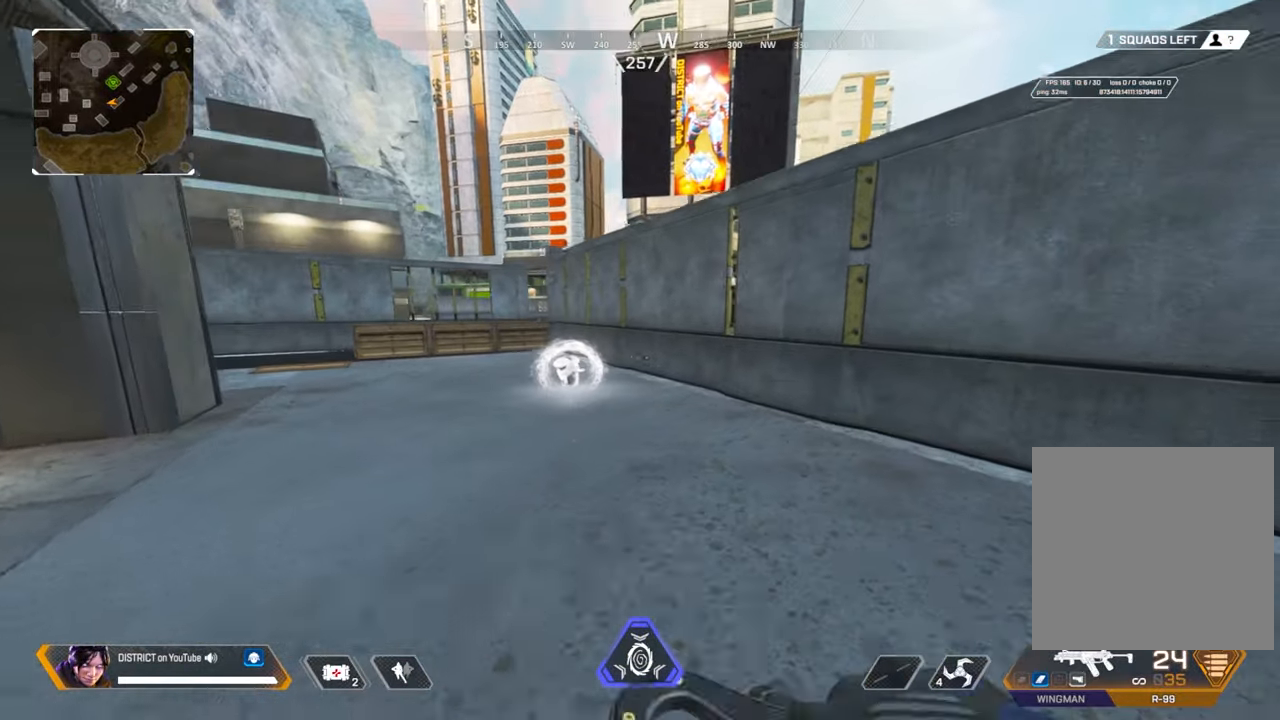
{"buttons": [], "left_stick": "down", "right_stick": "center", "events": [[50, "A", "down"], [200, "A", "up"], [217, "left_stick", "left"], [417, "left_stick", "center"], [467, "left_stick", "down"]]}
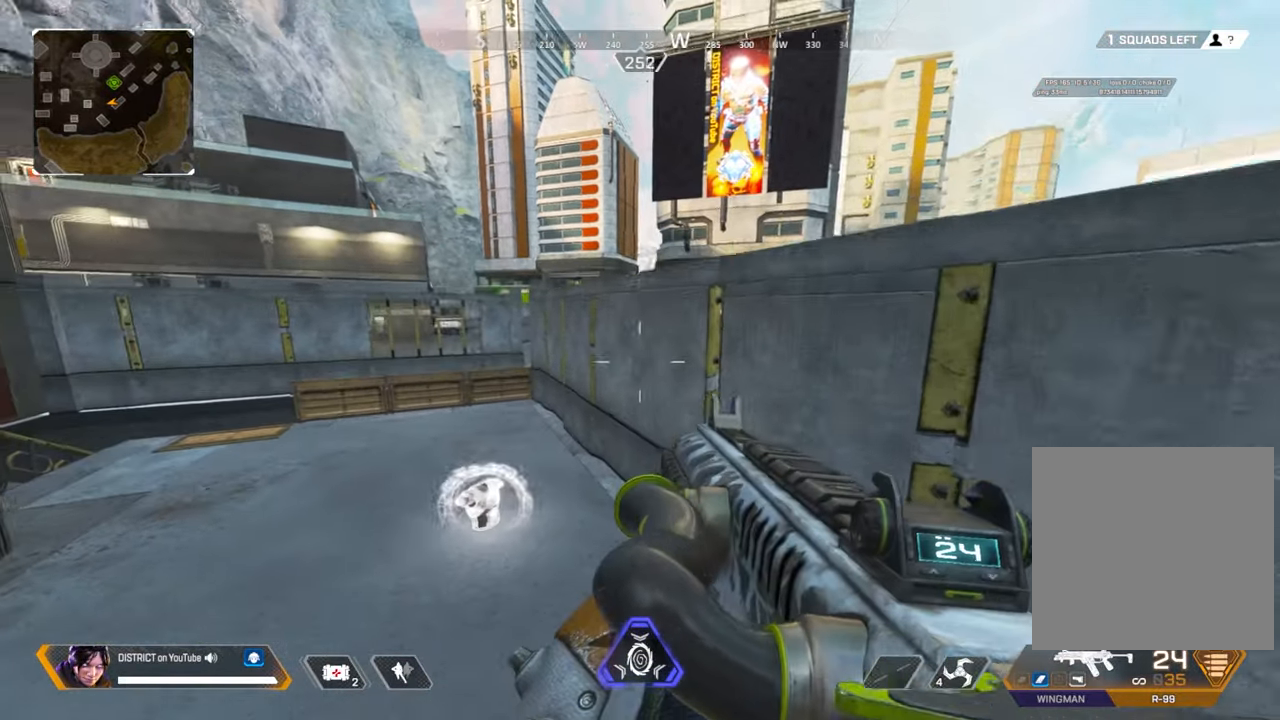
{"buttons": [], "left_stick": "right", "right_stick": "right", "events": [[67, "left_stick", "right"], [283, "left_stick", "up"], [383, "A", "down"], [483, "left_stick", "right"], [500, "A", "up"], [500, "right_stick", "right"]]}
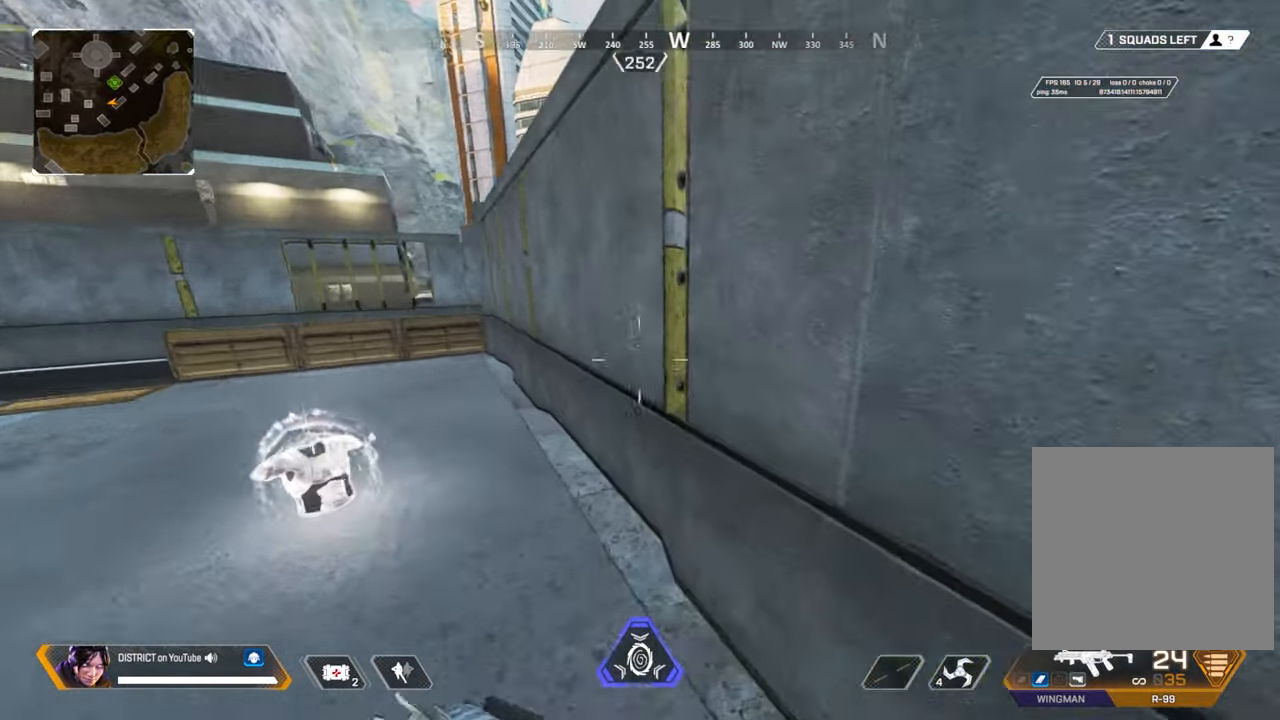
{"buttons": [], "left_stick": "down", "right_stick": "center", "events": [[267, "A", "down"], [283, "right_stick", "left"], [317, "left_stick", "down-left"], [367, "A", "up"], [450, "left_stick", "down"], [500, "right_stick", "center"]]}
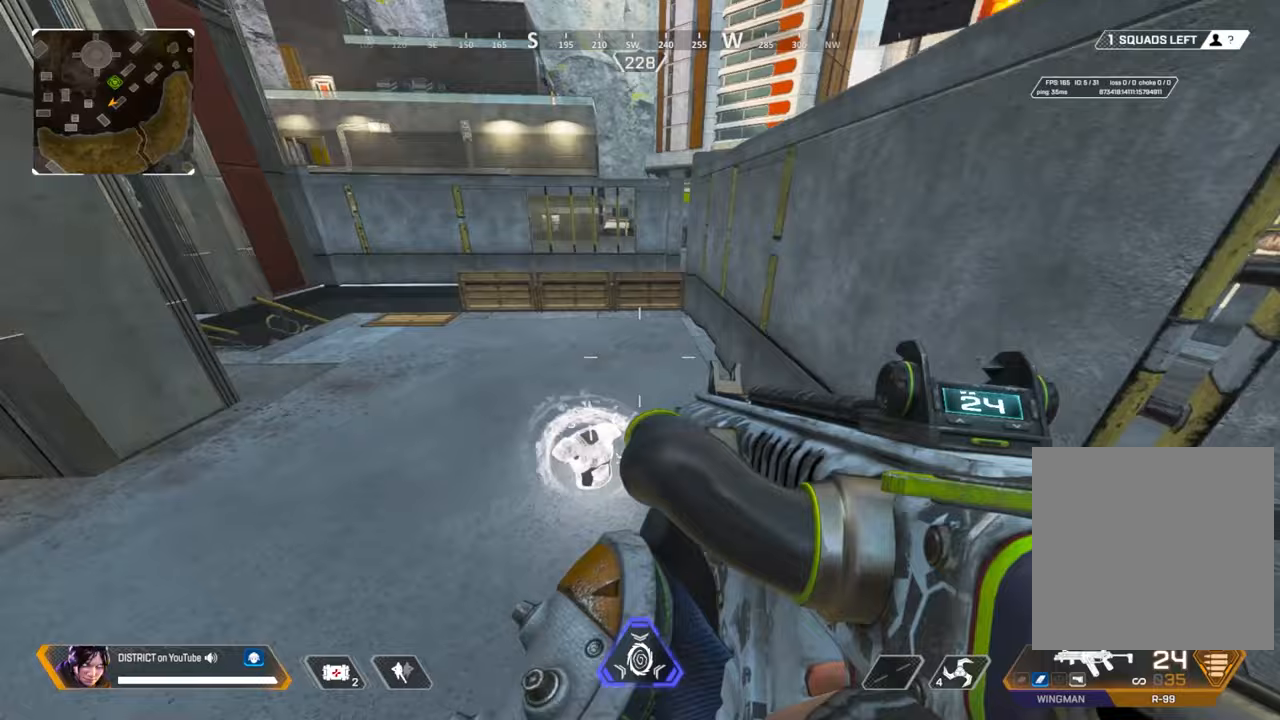
{"buttons": ["R3"], "left_stick": "down-right", "right_stick": "center", "events": [[83, "Y", "down"], [150, "left_stick", "down-right"], [317, "Y", "up"], [400, "R3", "down"]]}
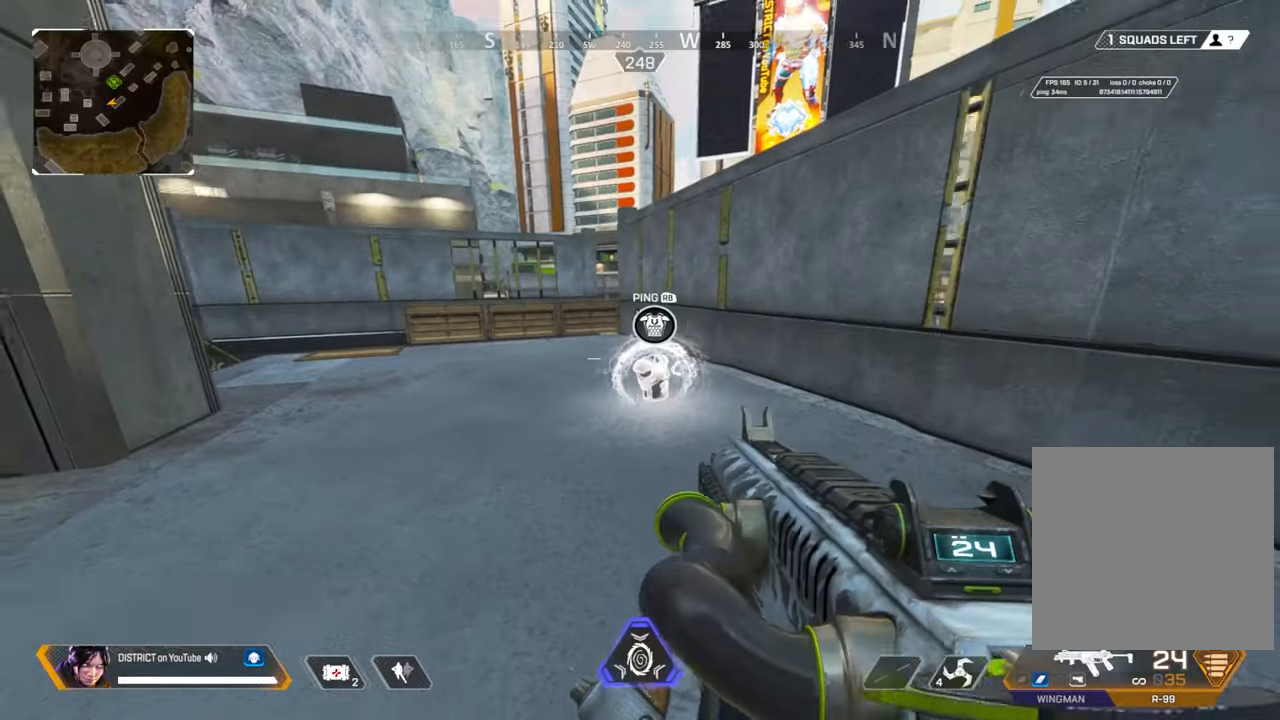
{"buttons": [], "left_stick": "center", "right_stick": "center", "events": [[50, "left_stick", "down"], [150, "right_stick", "right"], [167, "R3", "up"], [217, "left_stick", "up-left"], [500, "left_stick", "center"], [500, "right_stick", "center"]]}
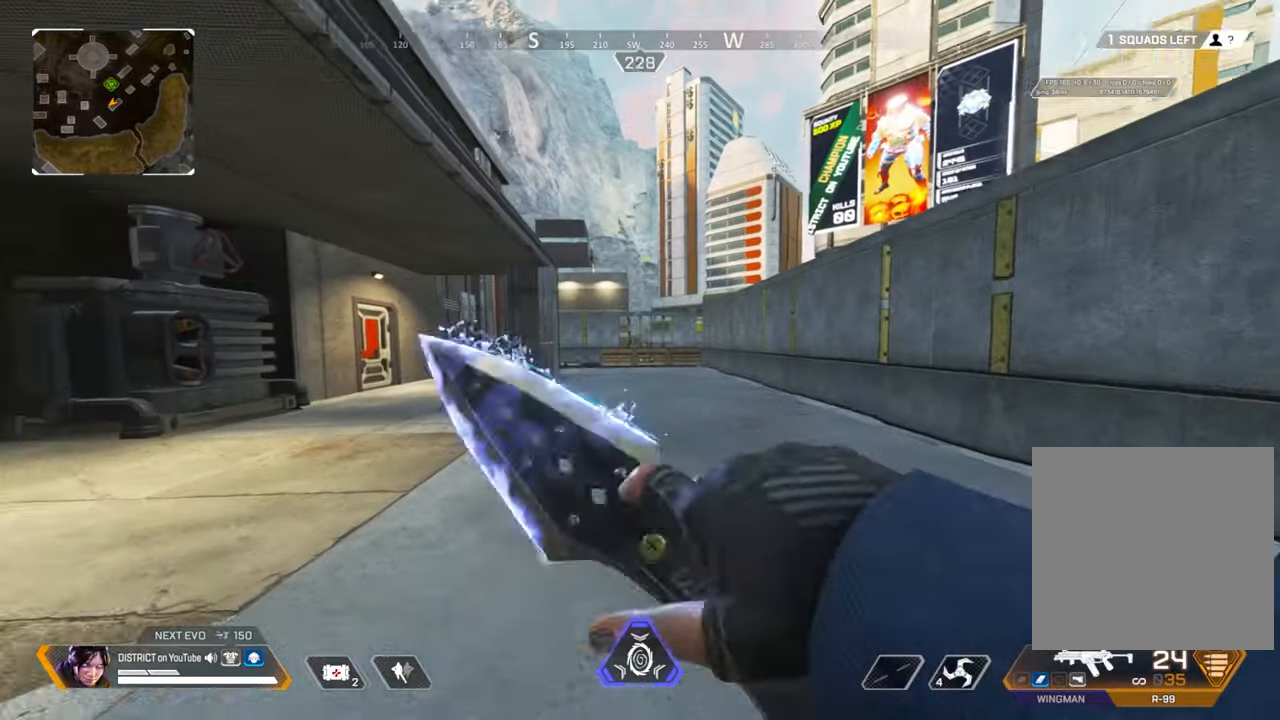
{"buttons": [], "left_stick": "center", "right_stick": "center", "events": []}
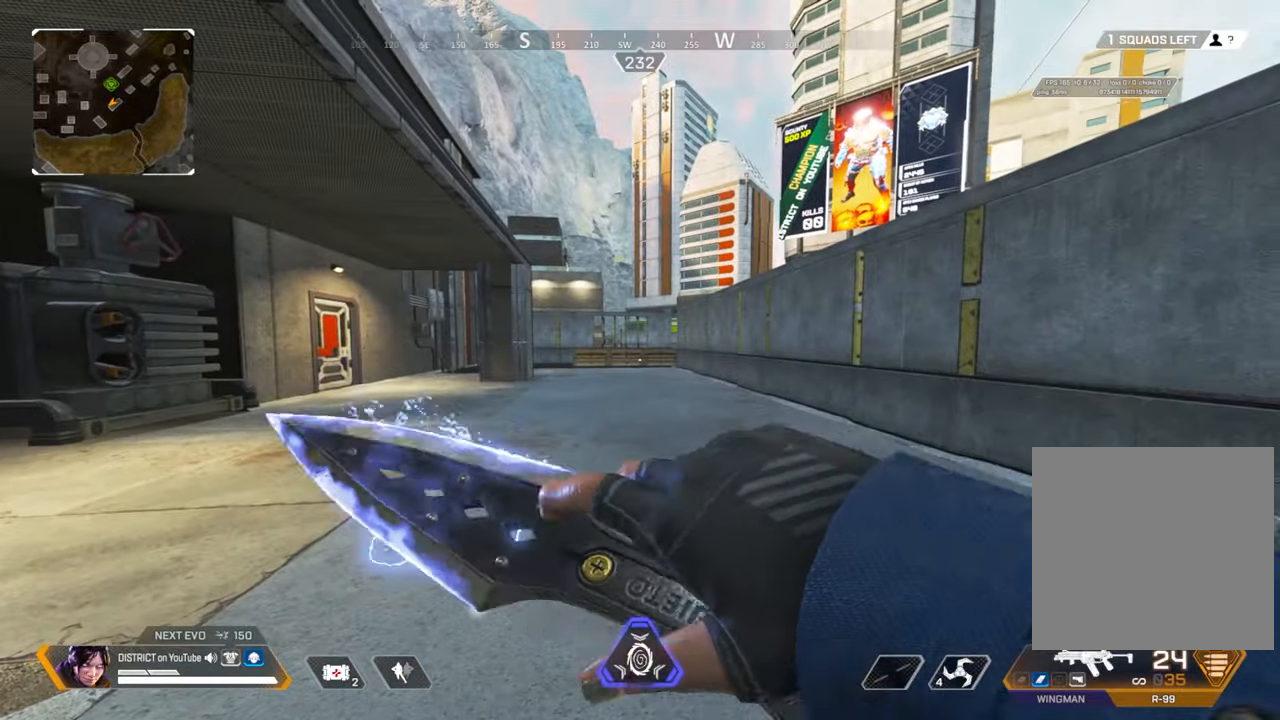
{"buttons": [], "left_stick": "left", "right_stick": "center", "events": [[117, "left_stick", "up"], [367, "left_stick", "left"]]}
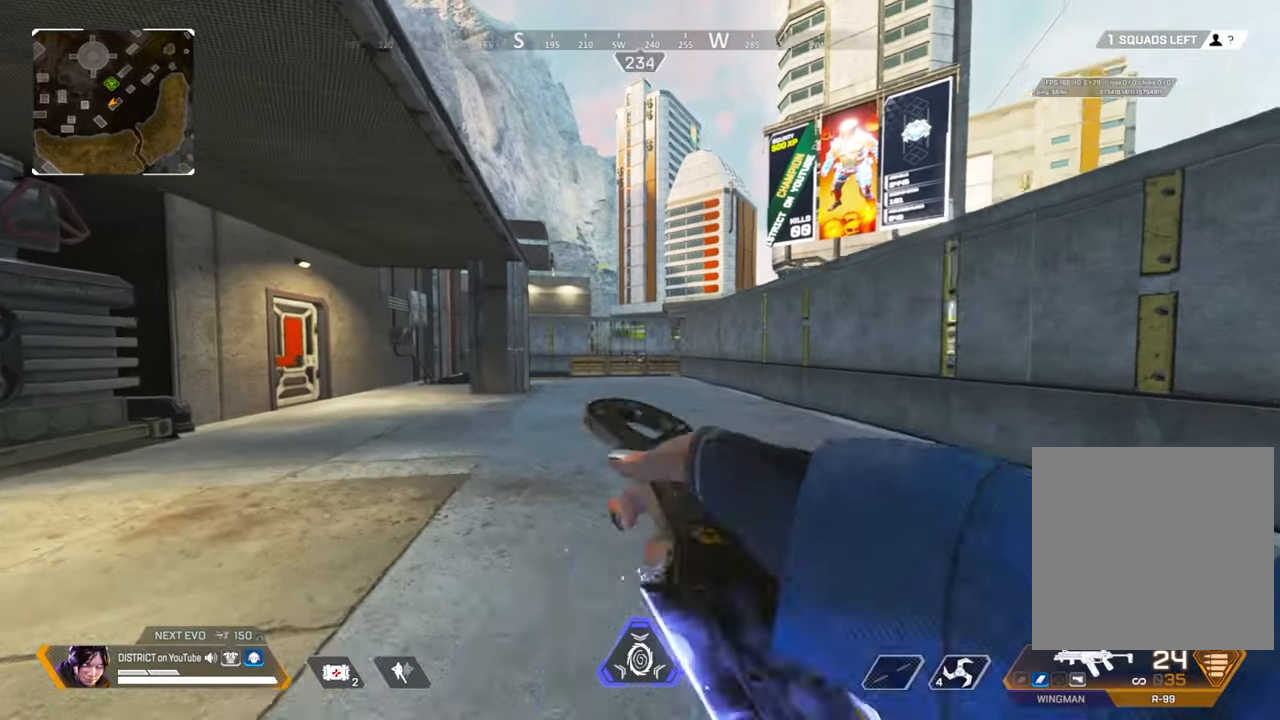
{"buttons": [], "left_stick": "up", "right_stick": "center", "events": [[67, "left_stick", "center"], [333, "left_stick", "up"]]}
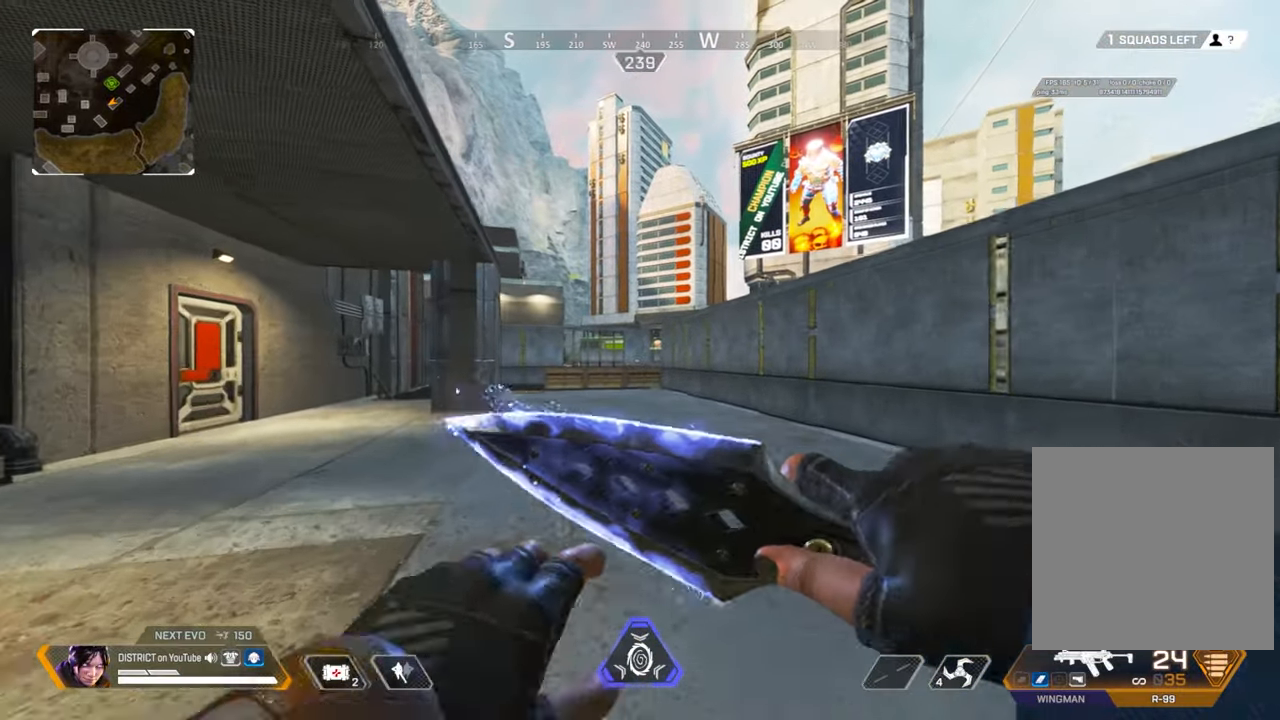
{"buttons": [], "left_stick": "center", "right_stick": "center", "events": [[167, "left_stick", "center"]]}
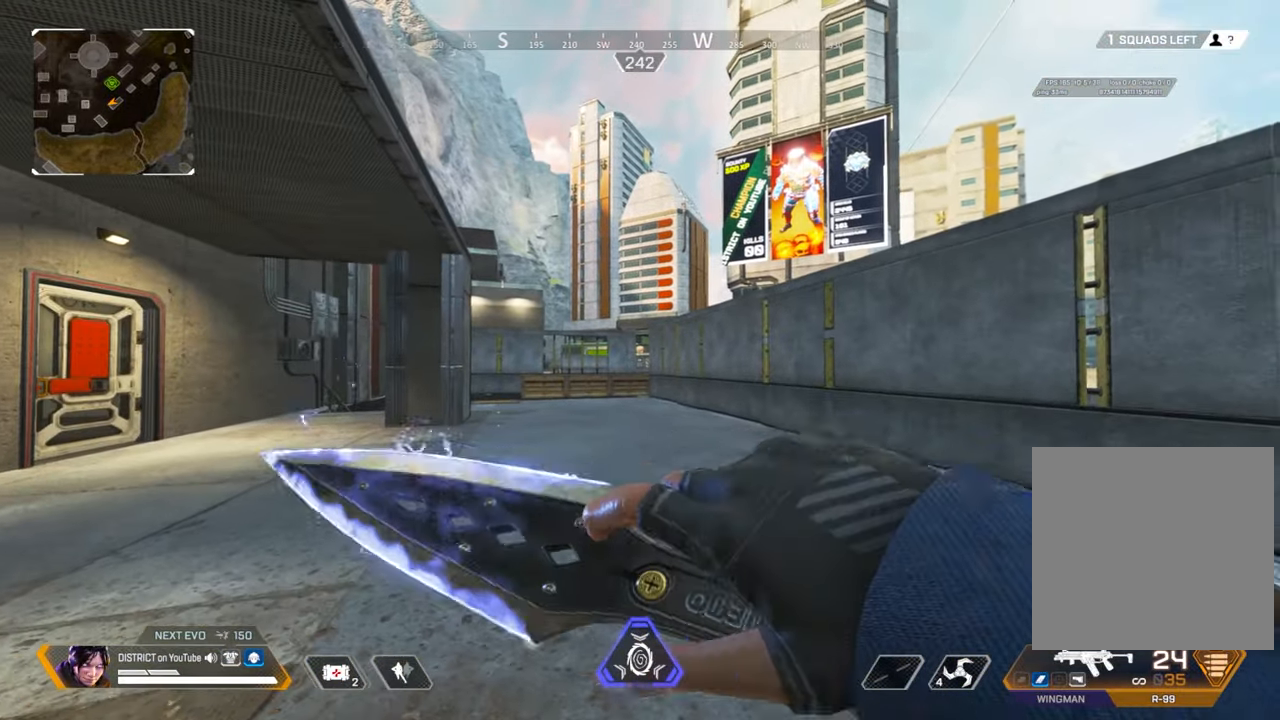
{"buttons": [], "left_stick": "center", "right_stick": "center", "events": []}
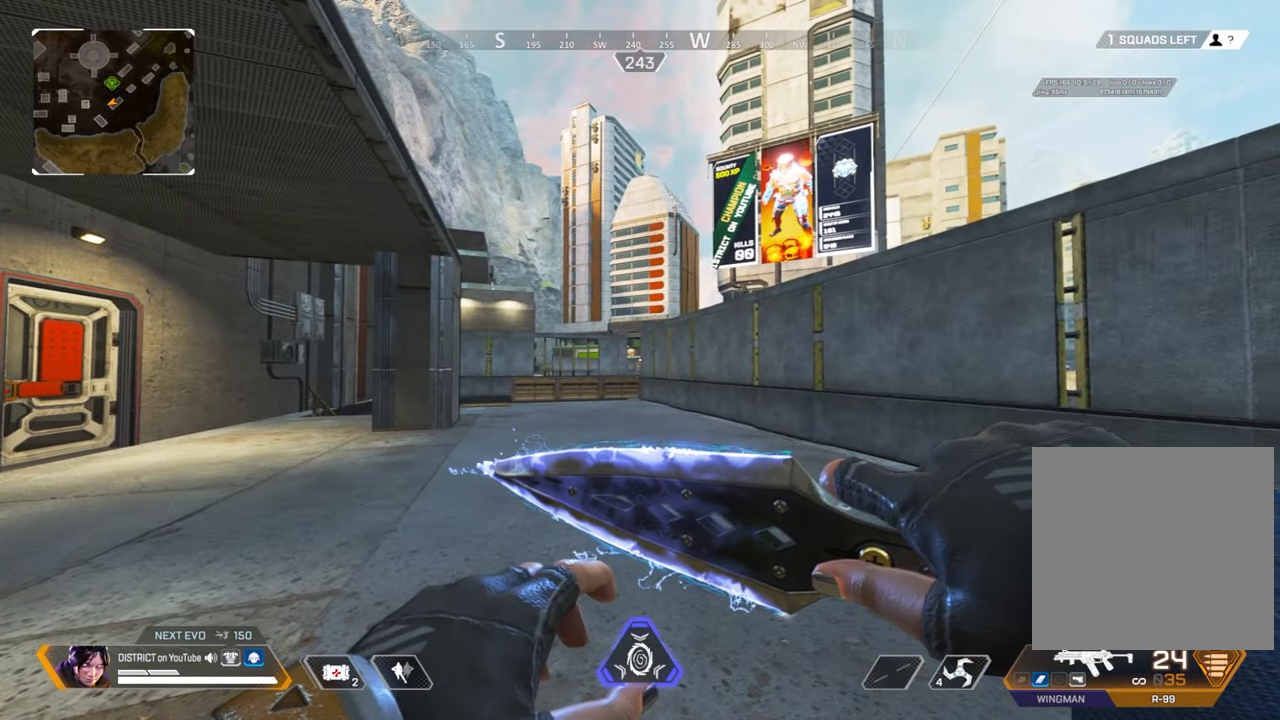
{"buttons": ["Y"], "left_stick": "up", "right_stick": "center", "events": [[83, "left_stick", "up"], [450, "Y", "down"]]}
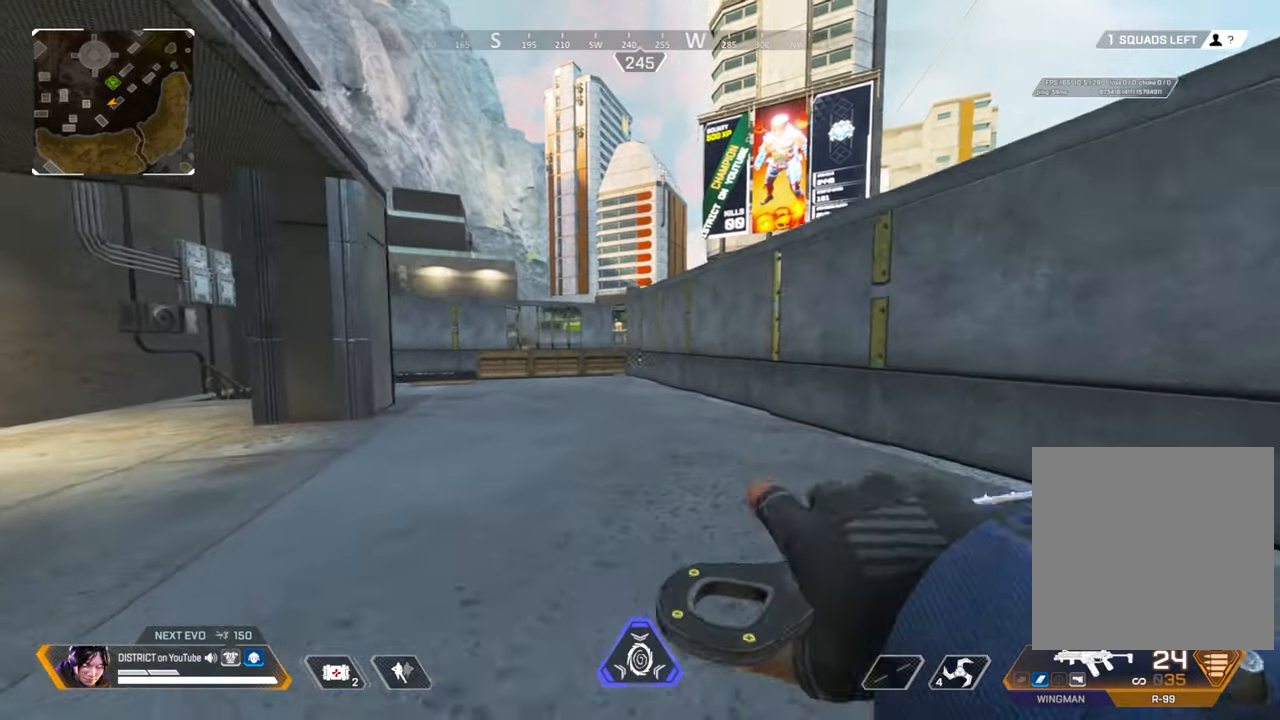
{"buttons": [], "left_stick": "right", "right_stick": "center", "events": [[317, "A", "down"], [450, "A", "up"], [500, "Y", "up"], [500, "left_stick", "right"]]}
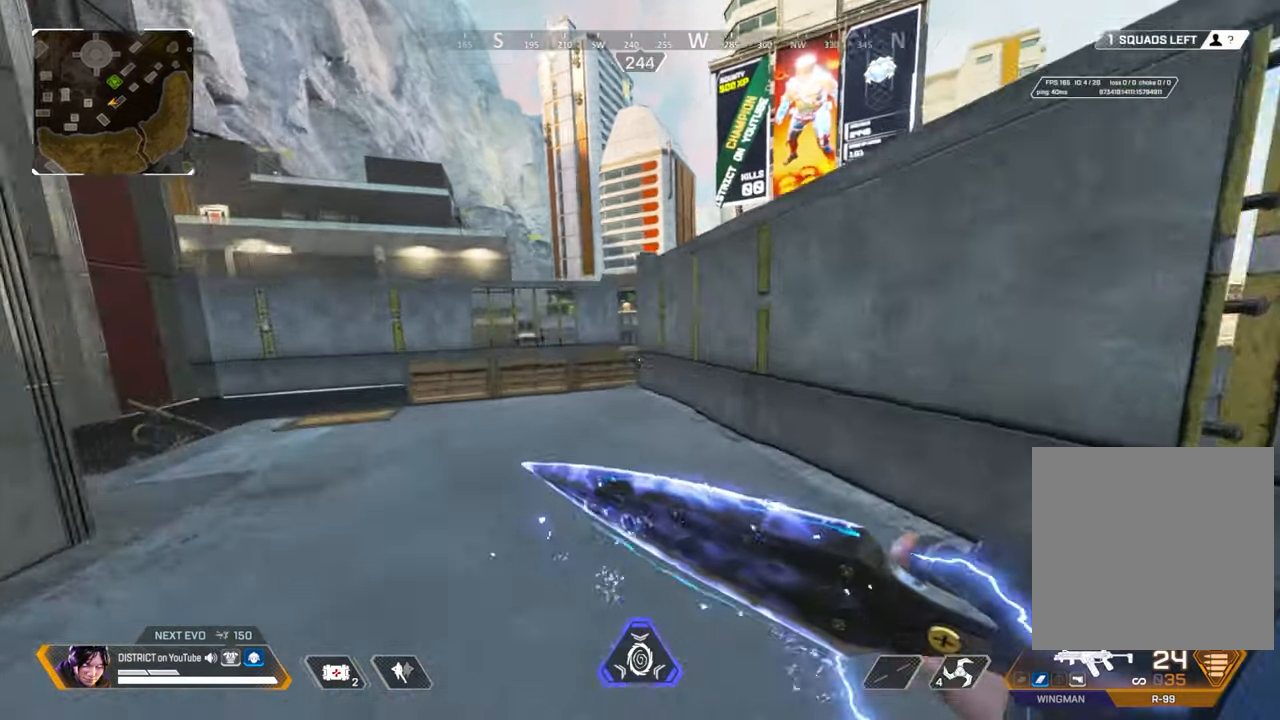
{"buttons": [], "left_stick": "up", "right_stick": "center", "events": [[250, "left_stick", "up"]]}